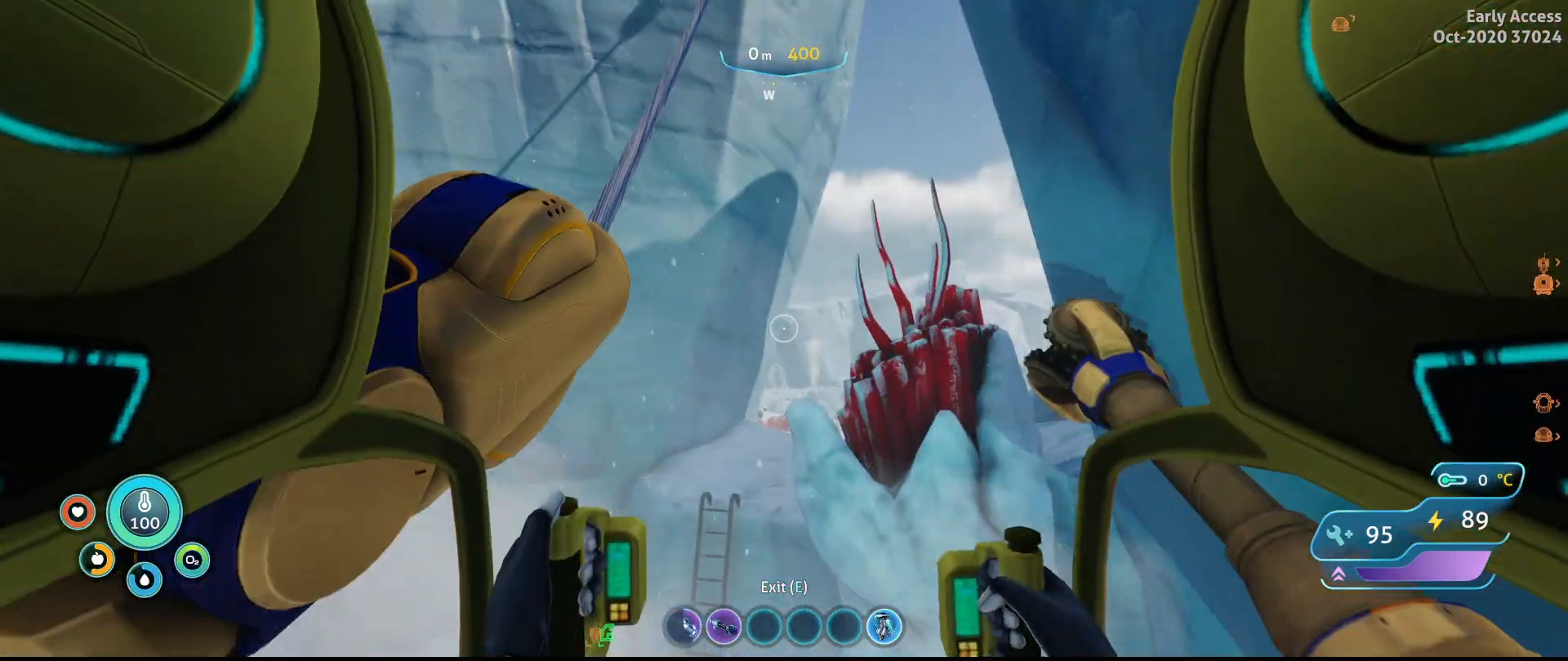
Gameplay with keyboard and mouse; each line is a JSON object with the keys and mouse buttons held at the frame after it. "events" lists presses ("down") and releases ("up") of "a", "ctrl", "d", "e", "q", "s", "shift", "space", "w", "mouse_left", "mouse_wheel", "mouse_right", "mouse_mb4" and "mouse_mb5" between this image and that frame as [ms after this image, input, new state], when the widget could be followed in between. "mouse_left", "mouse_wheel", "mouse_right", "mouse_mb4", "mouse_mb5" = the "left", "wheel", "right", "mb4", "mb5" buttons of the "mouse" list. No other keys are recorded. "wheel" means that the mouse wheel is clicked or scrolled. Not read: mouse_move.
{"keys": ["a", "space", "w"], "mouse": ["left"], "events": [[267, "w", "down"], [300, "space", "down"], [333, "a", "down"]]}
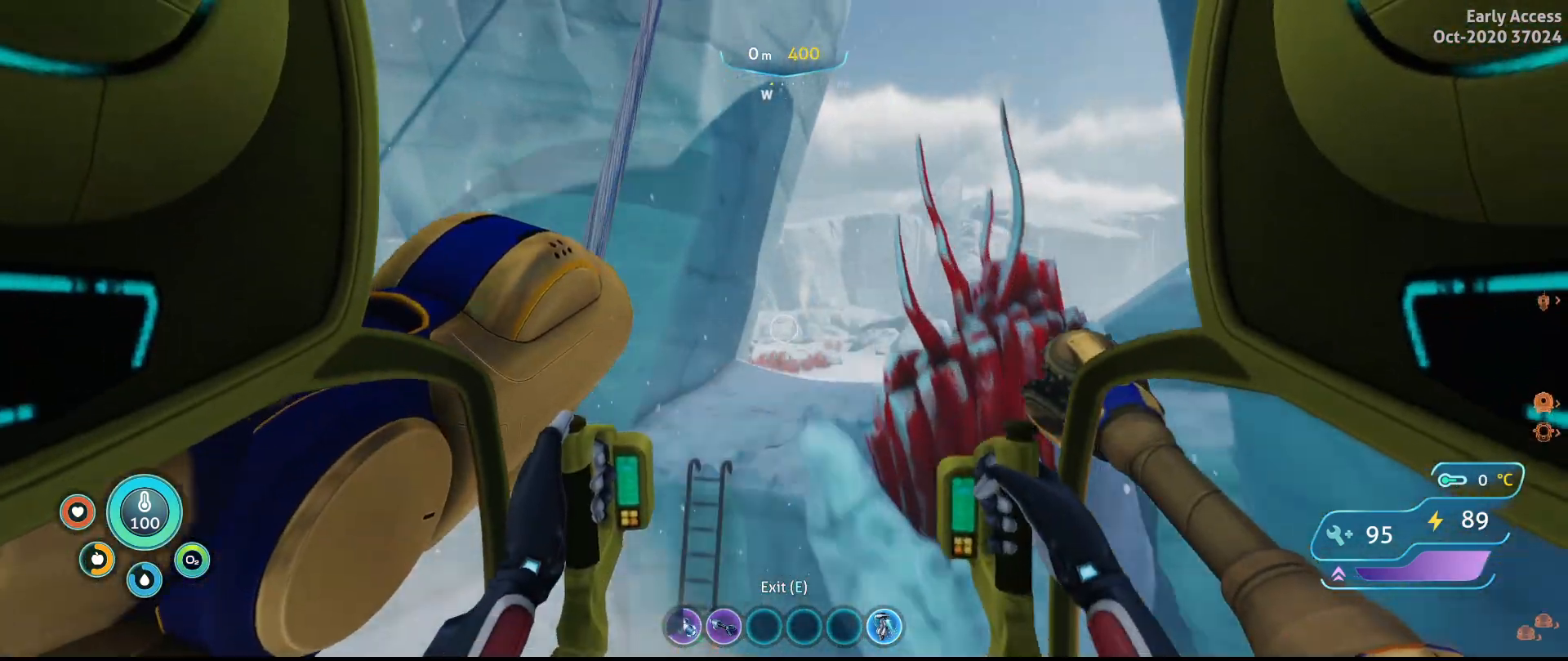
{"keys": ["d", "space", "w"], "mouse": ["left"], "events": [[333, "a", "up"], [400, "d", "down"]]}
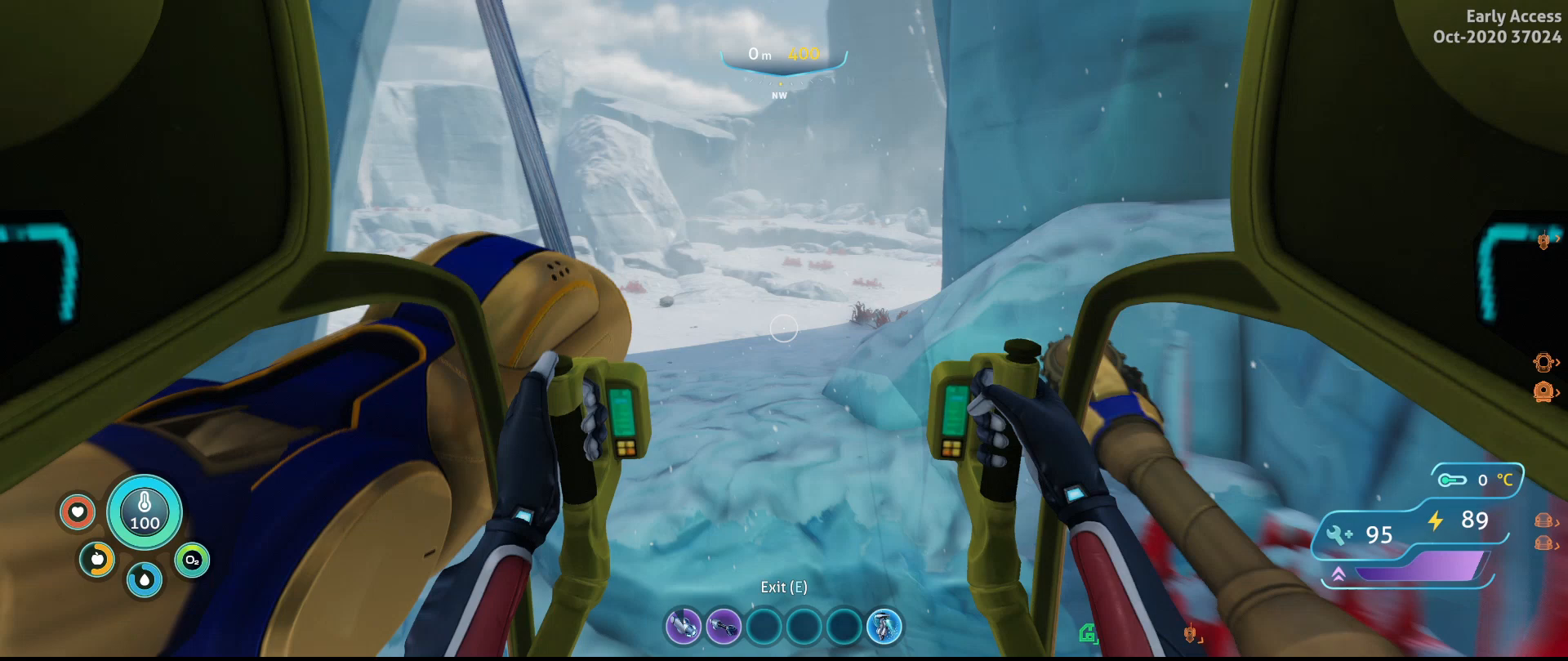
{"keys": ["d", "space", "w"], "mouse": ["left"], "events": []}
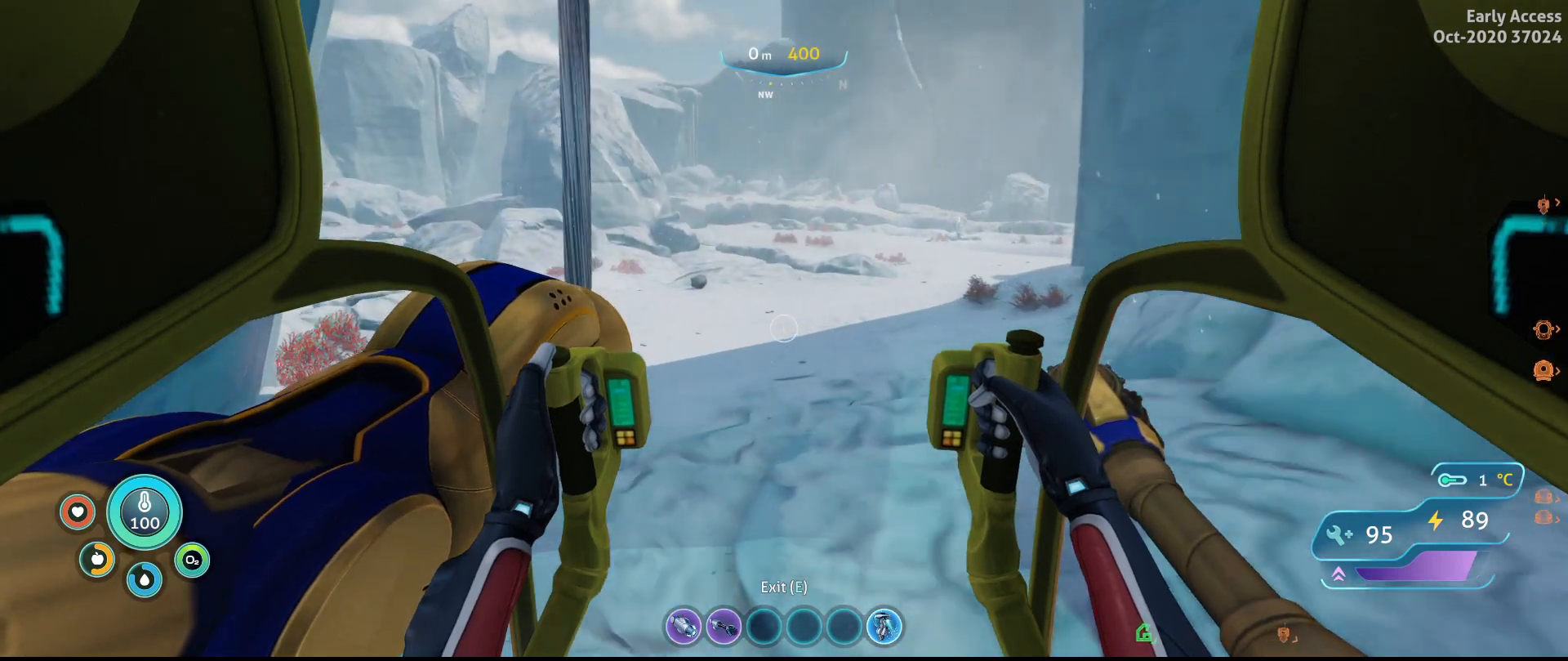
{"keys": ["d", "w"], "mouse": [], "events": [[67, "mouse_left", "up"], [133, "space", "up"], [200, "d", "up"], [233, "d", "down"]]}
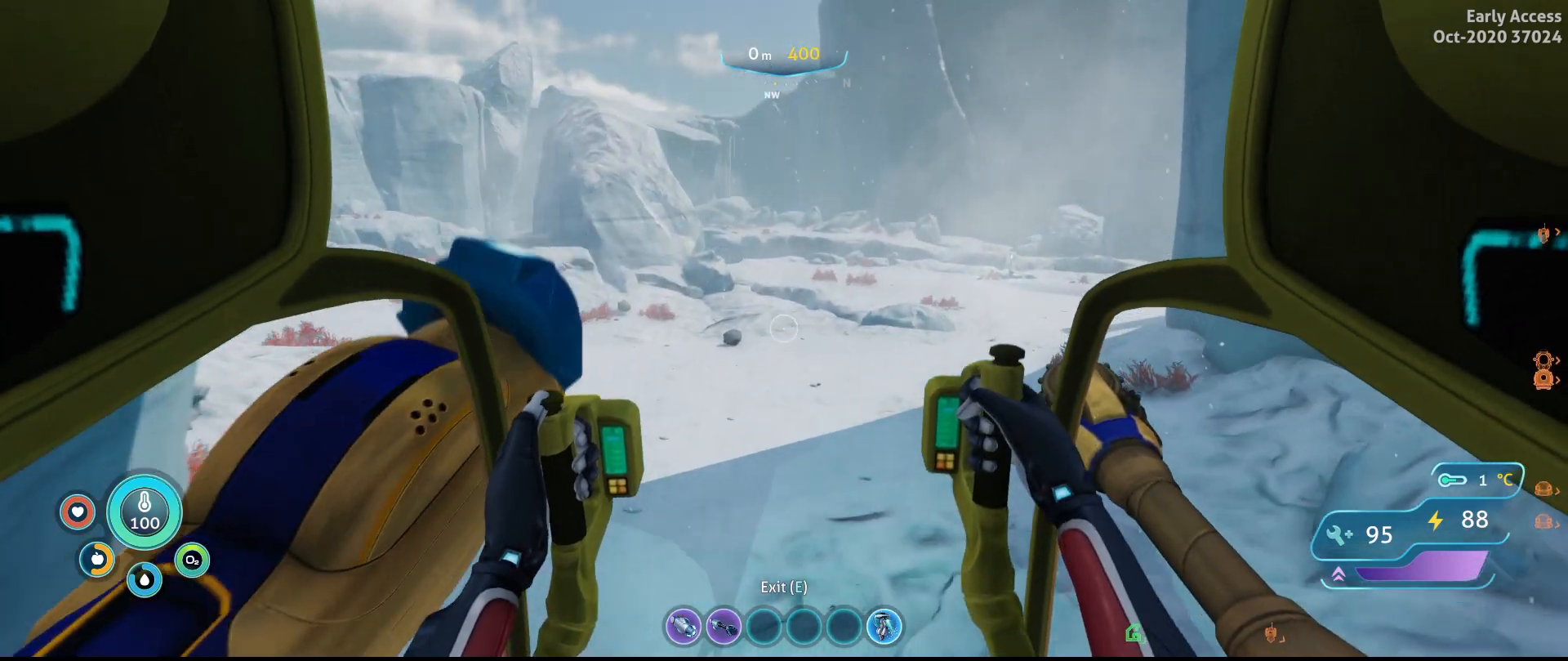
{"keys": [], "mouse": [], "events": [[167, "w", "up"], [400, "d", "up"]]}
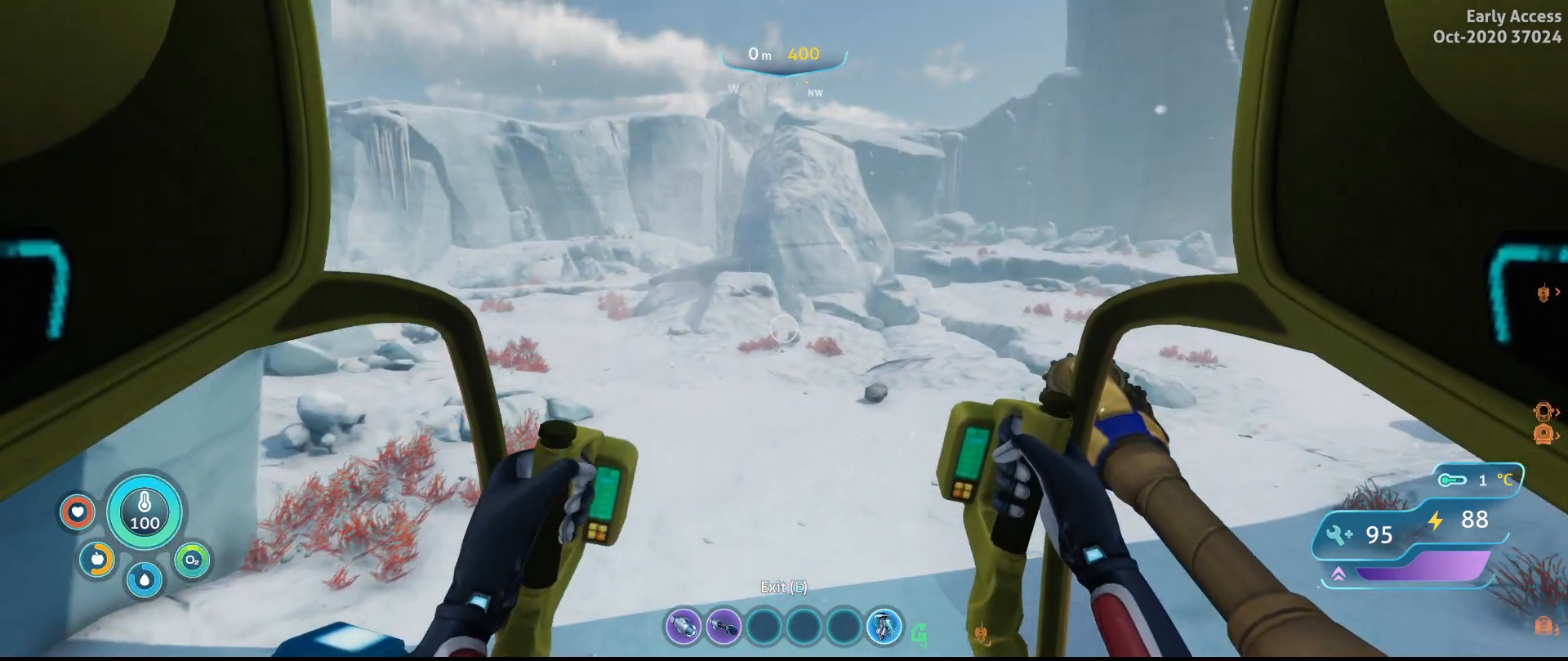
{"keys": [], "mouse": [], "events": []}
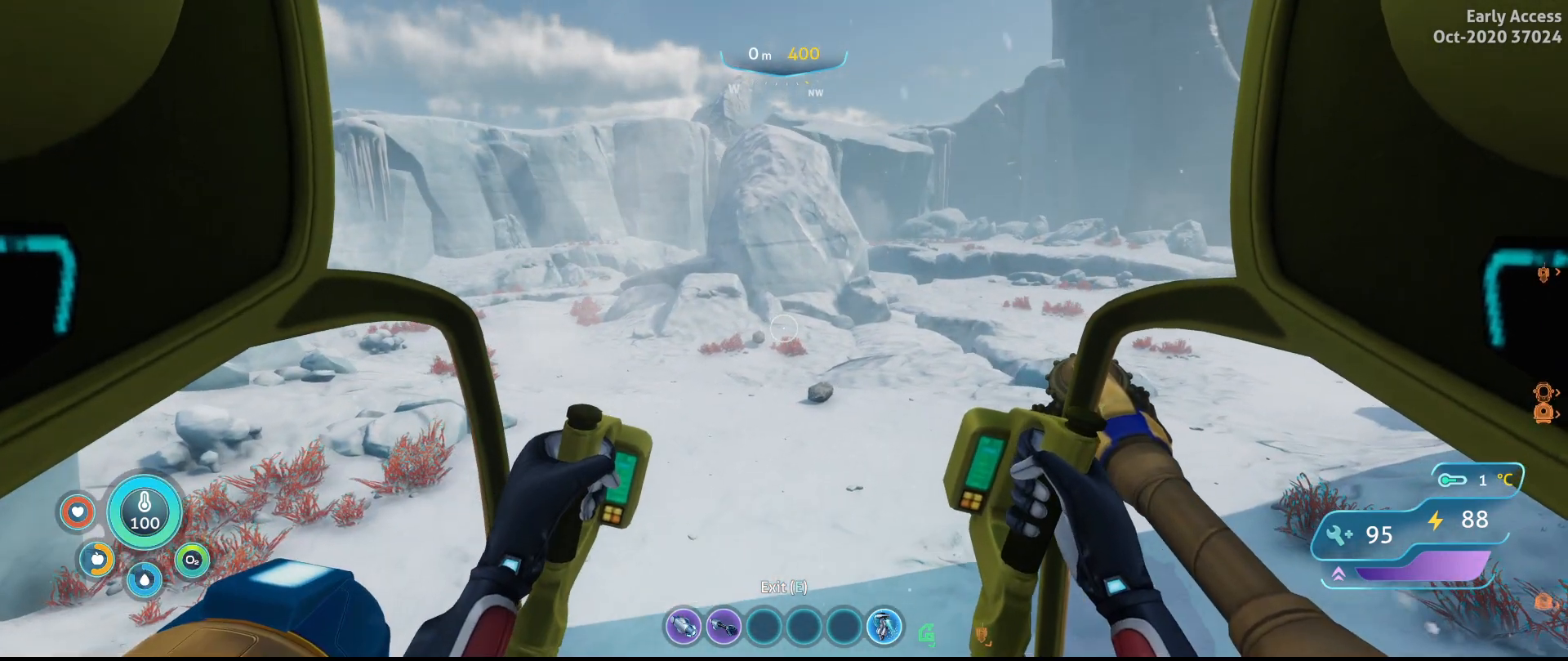
{"keys": [], "mouse": [], "events": []}
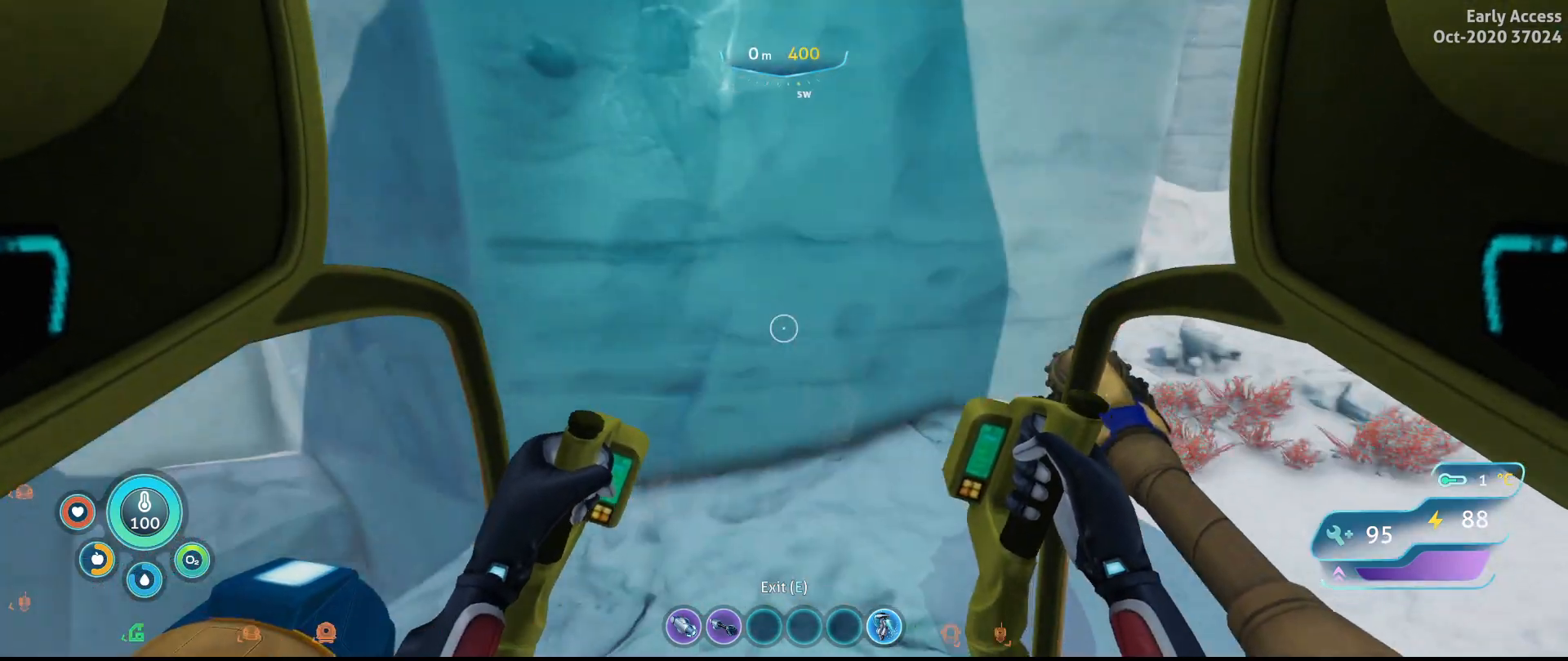
{"keys": [], "mouse": [], "events": []}
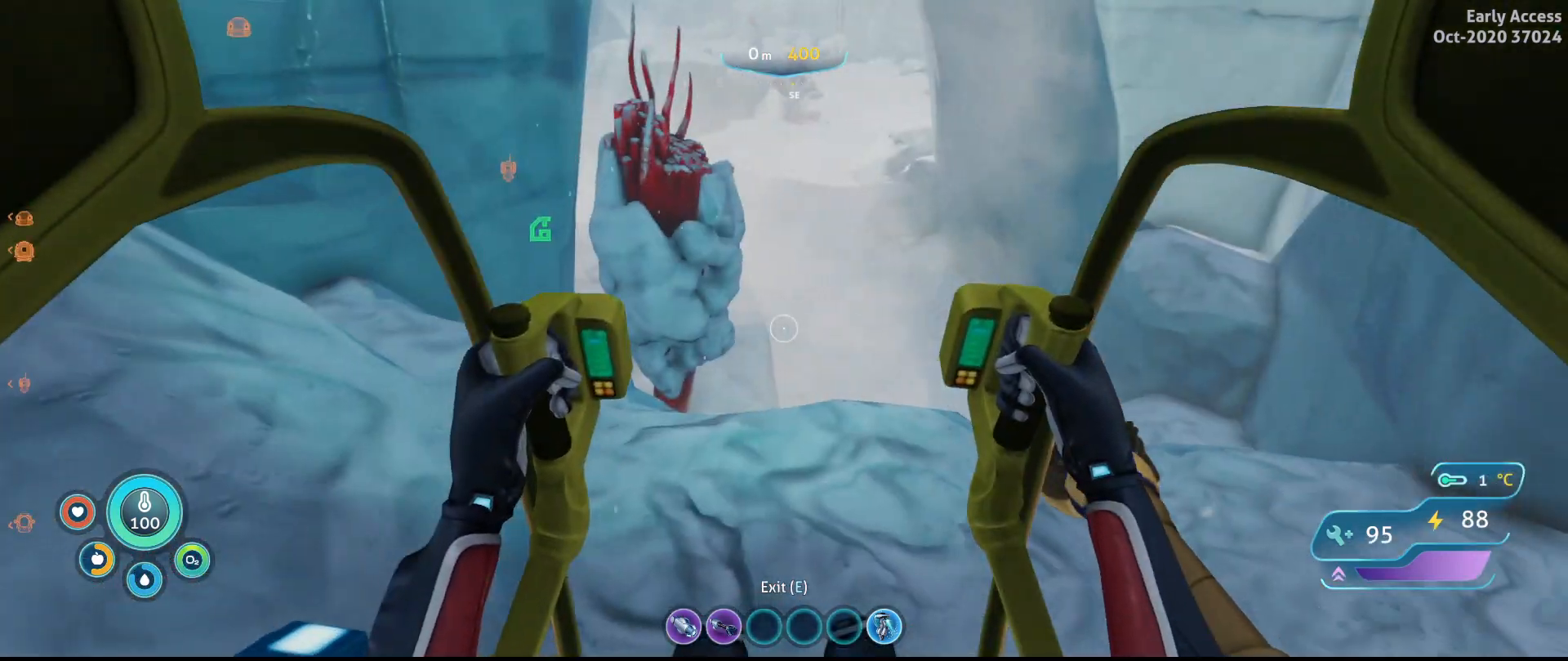
{"keys": [], "mouse": [], "events": []}
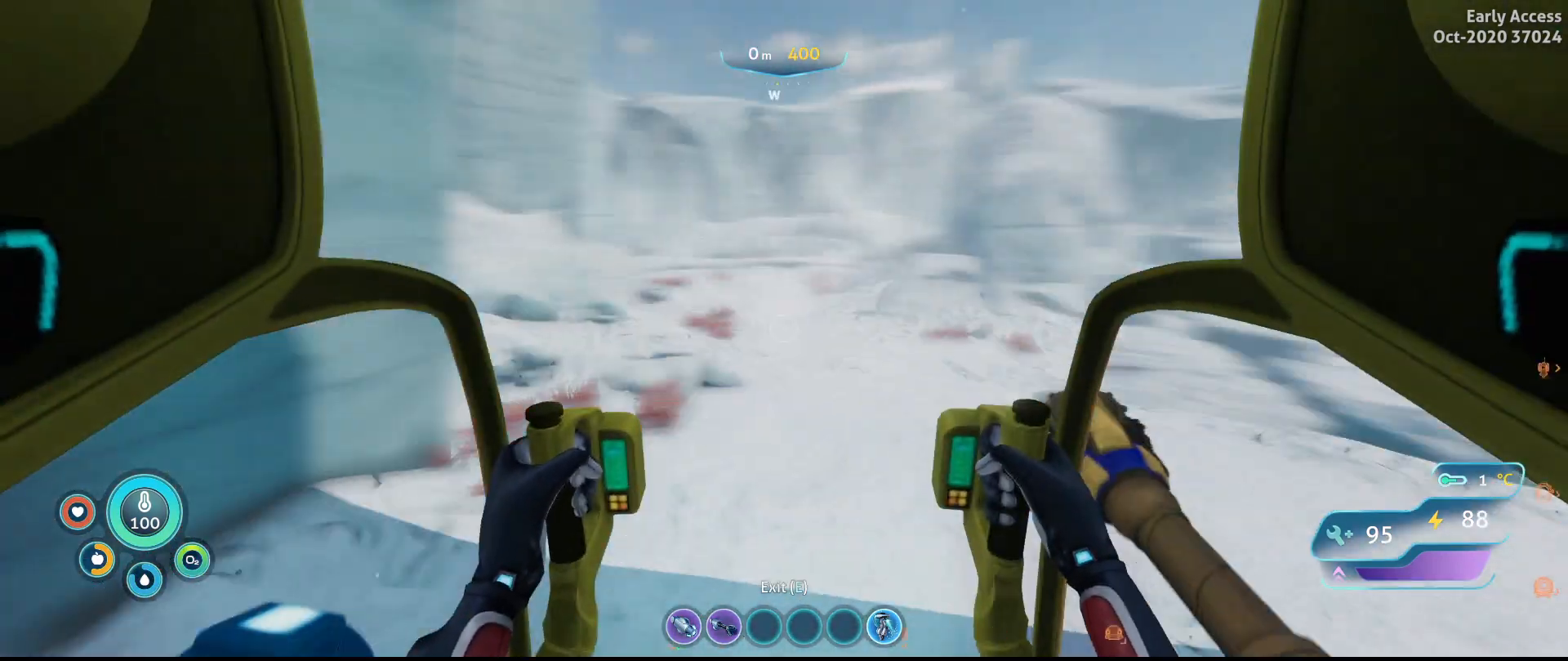
{"keys": ["a", "w"], "mouse": [], "events": [[33, "w", "down"], [400, "a", "down"]]}
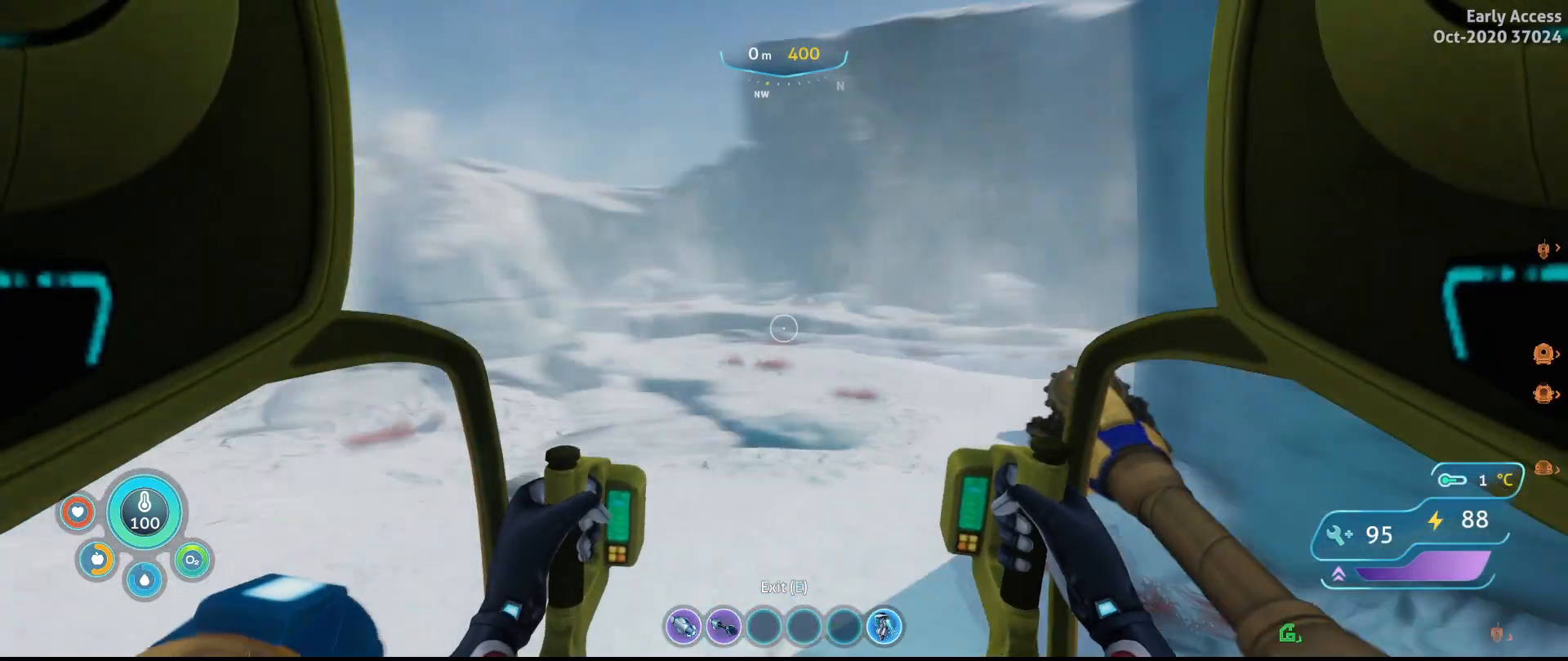
{"keys": [], "mouse": [], "events": [[467, "a", "up"], [467, "w", "up"]]}
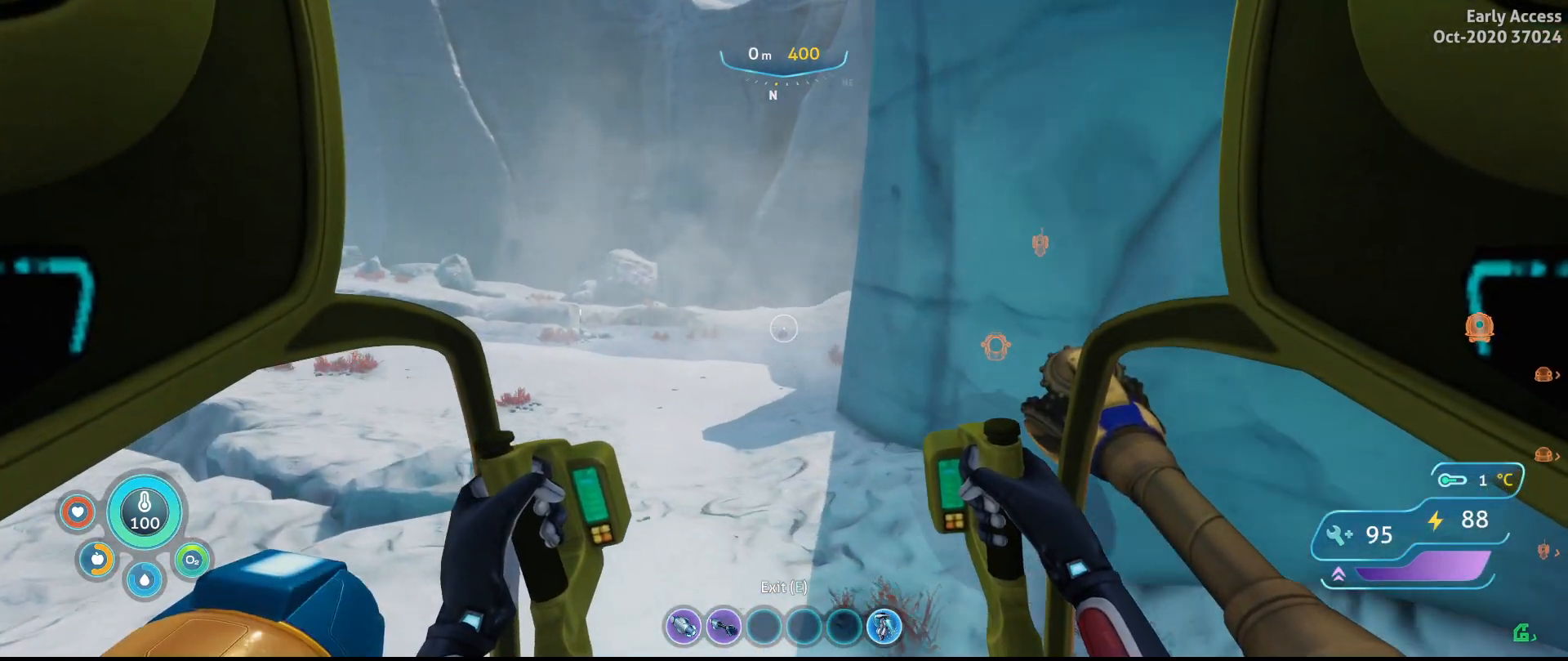
{"keys": [], "mouse": [], "events": []}
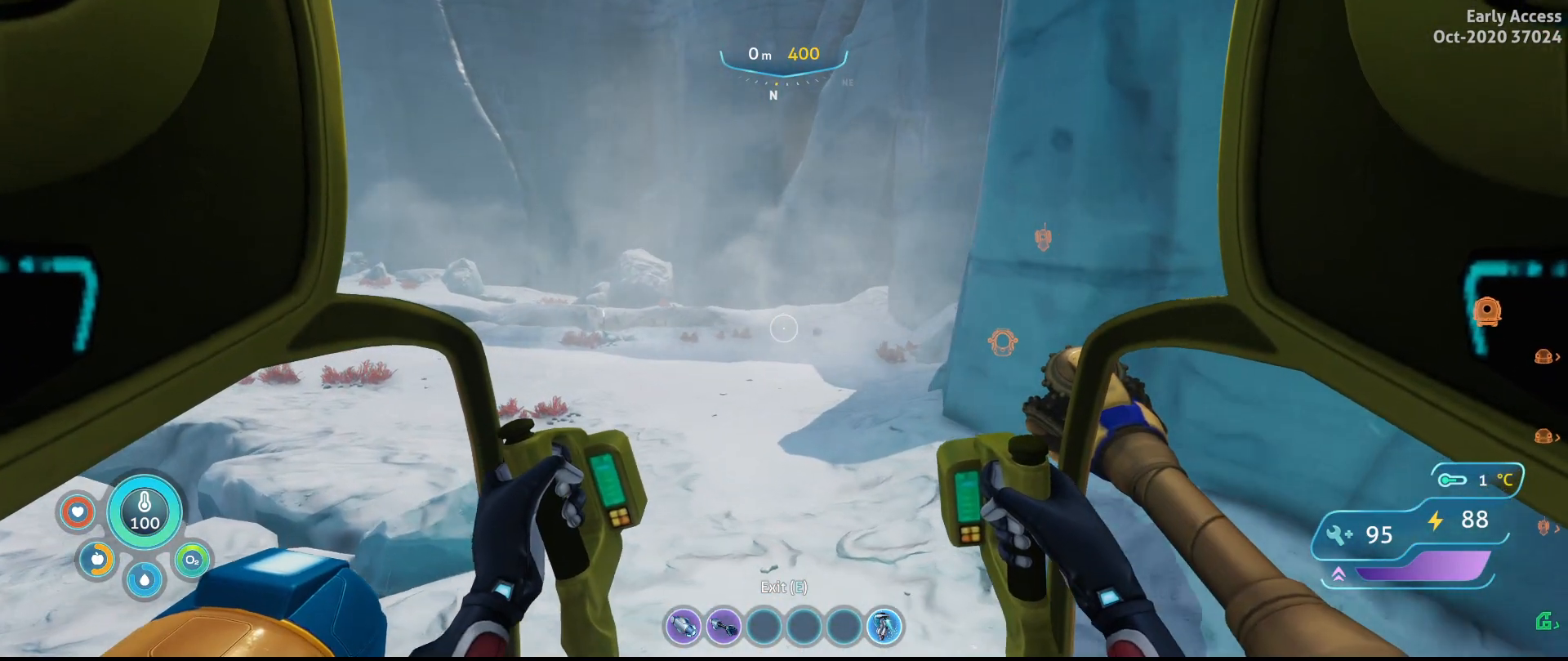
{"keys": [], "mouse": [], "events": []}
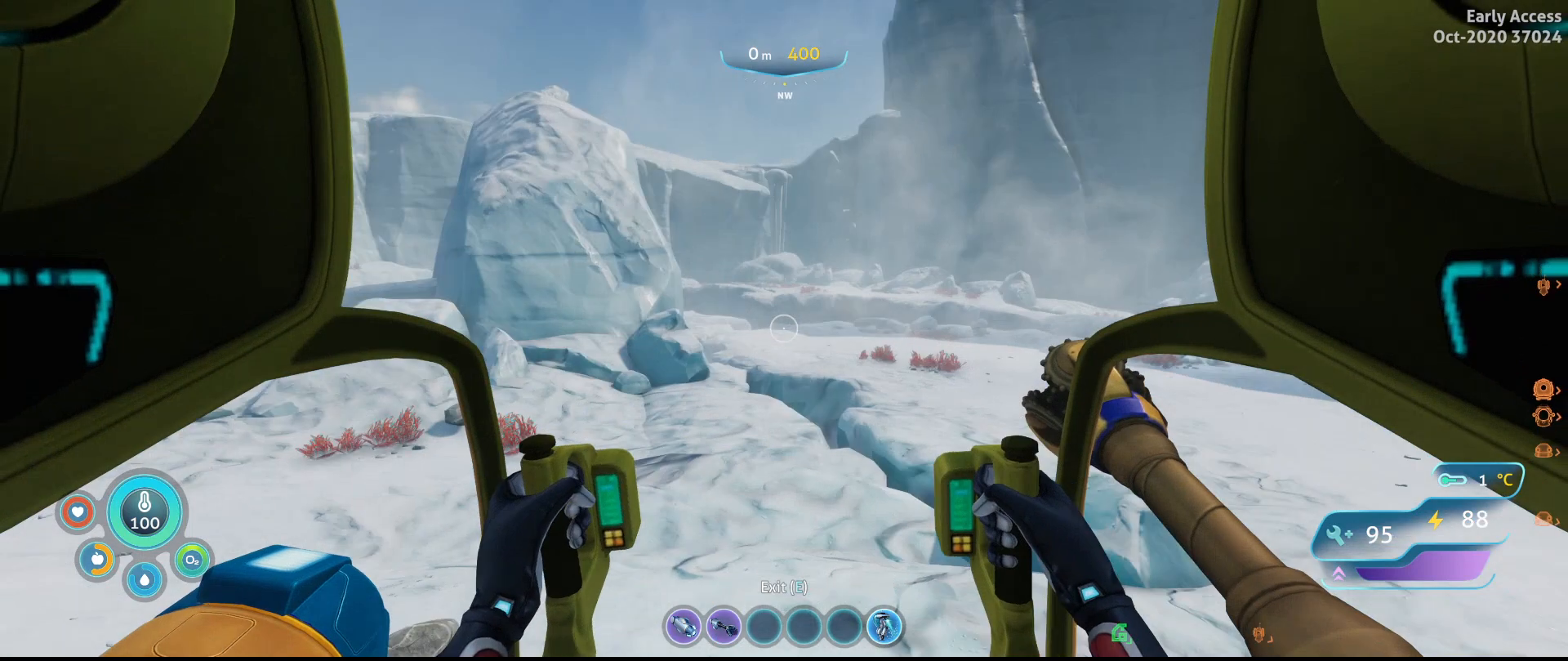
{"keys": [], "mouse": [], "events": []}
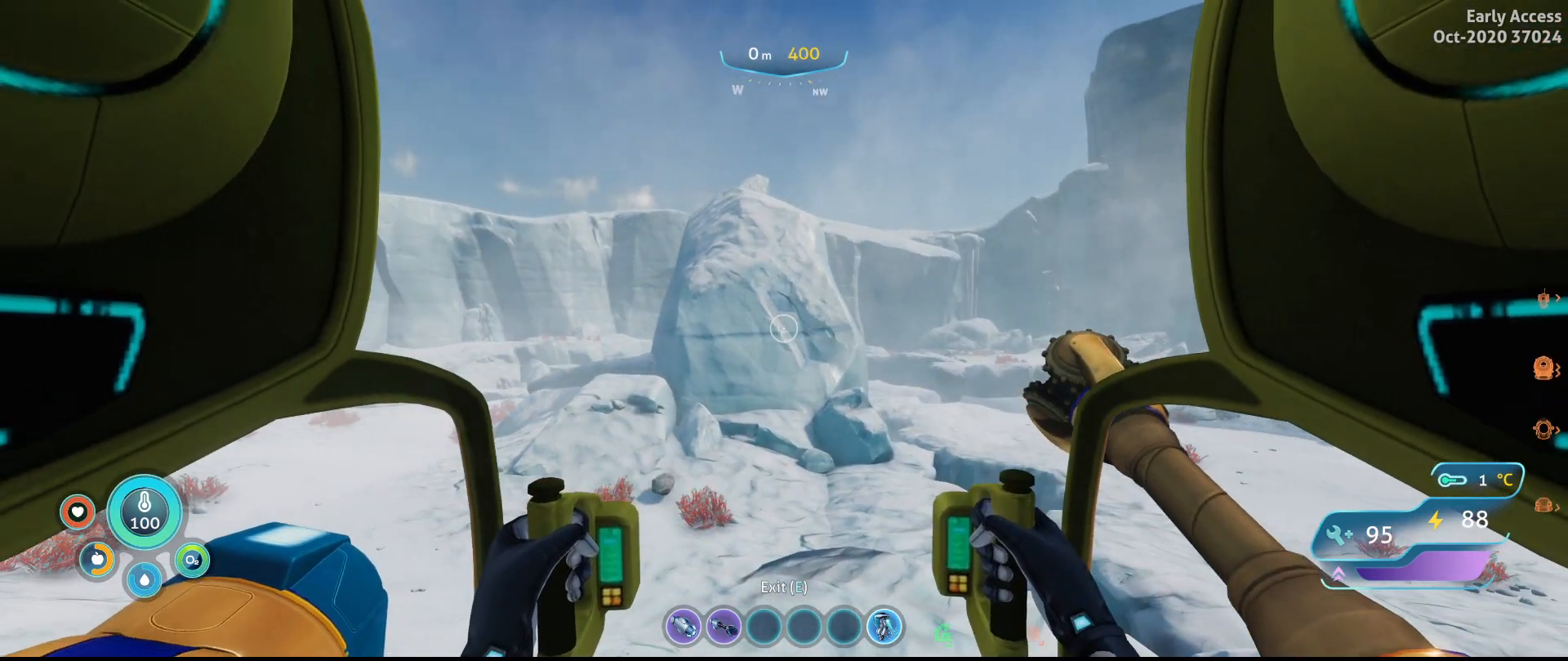
{"keys": [], "mouse": [], "events": []}
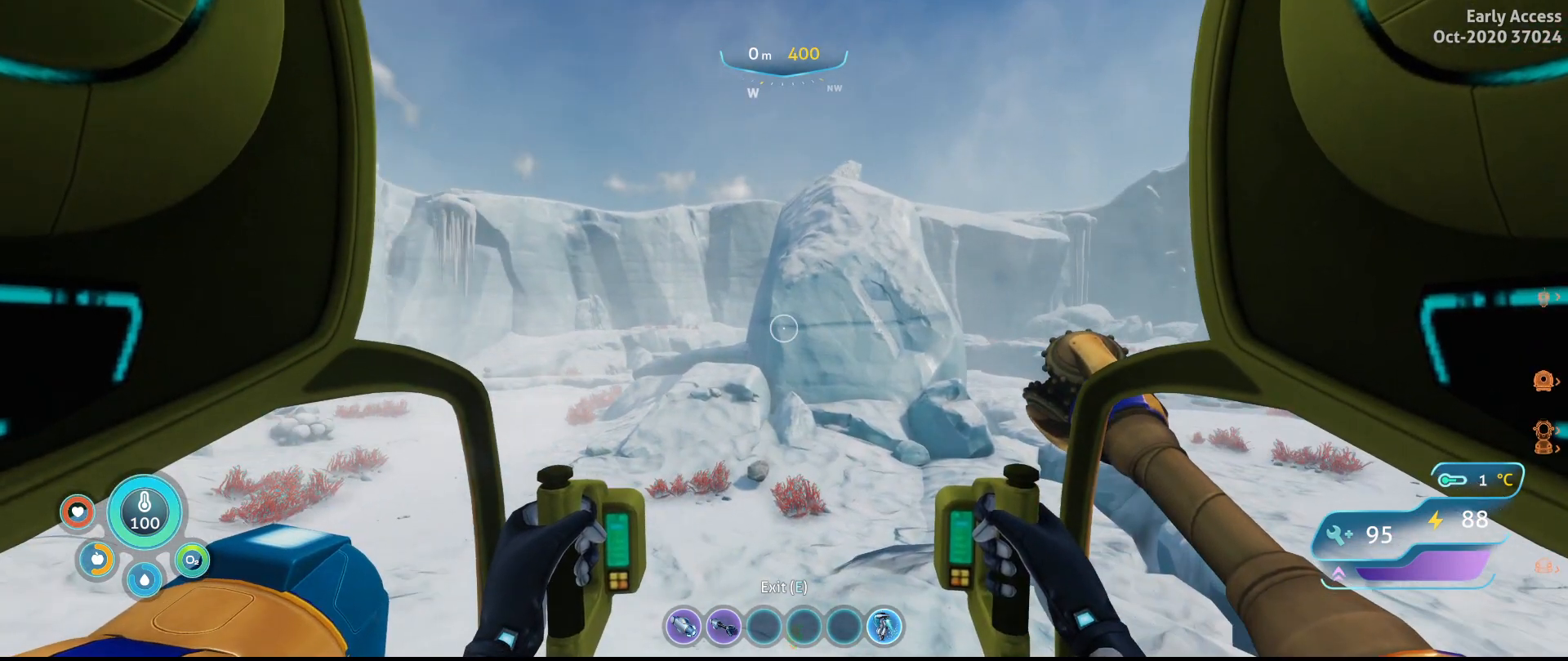
{"keys": ["a", "w"], "mouse": [], "events": [[33, "w", "down"], [467, "a", "down"]]}
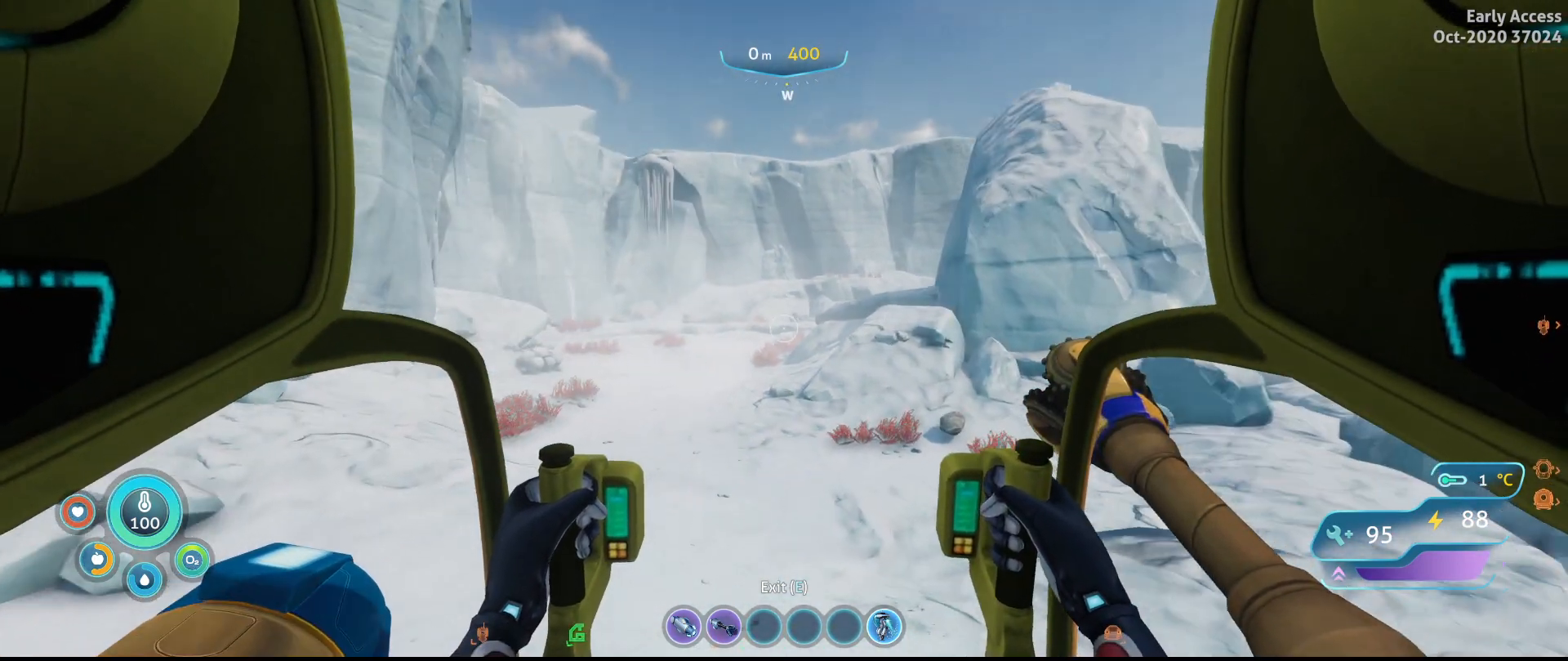
{"keys": ["w"], "mouse": [], "events": [[333, "a", "up"]]}
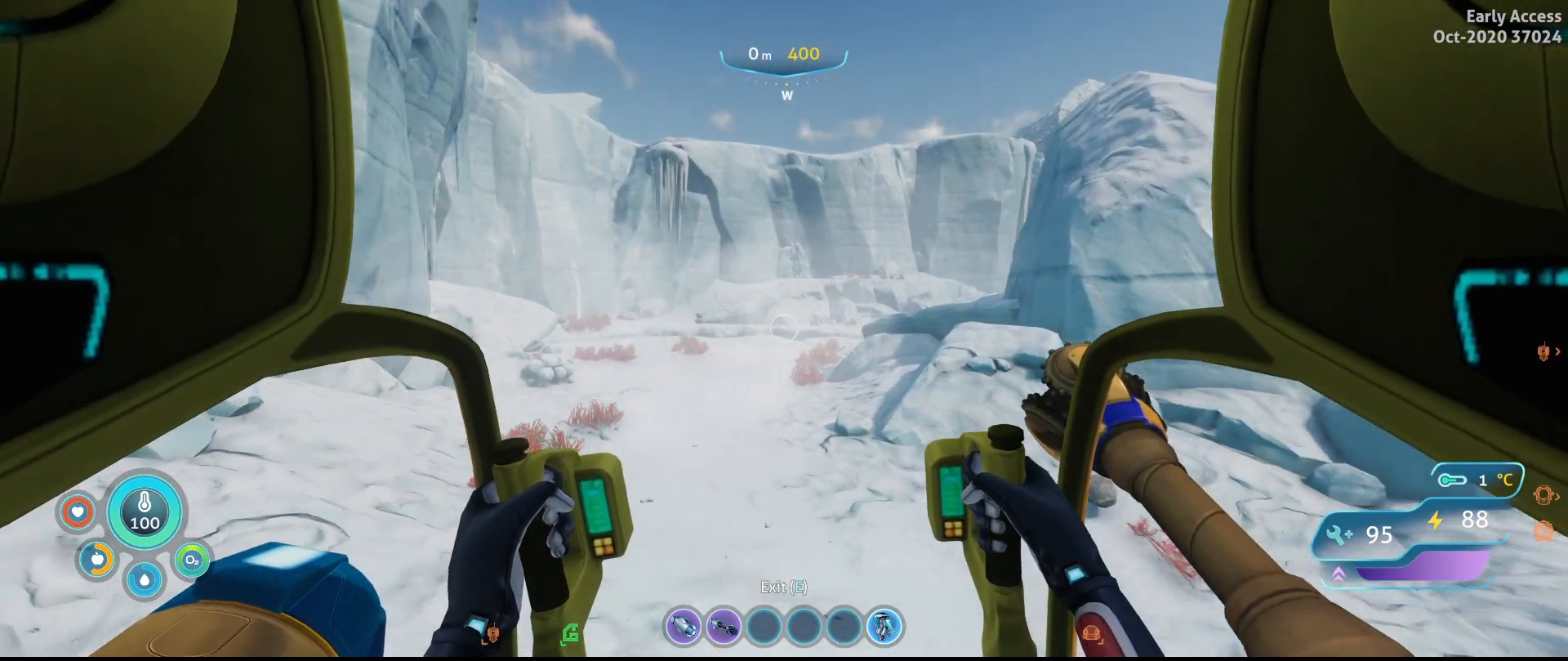
{"keys": ["w"], "mouse": [], "events": []}
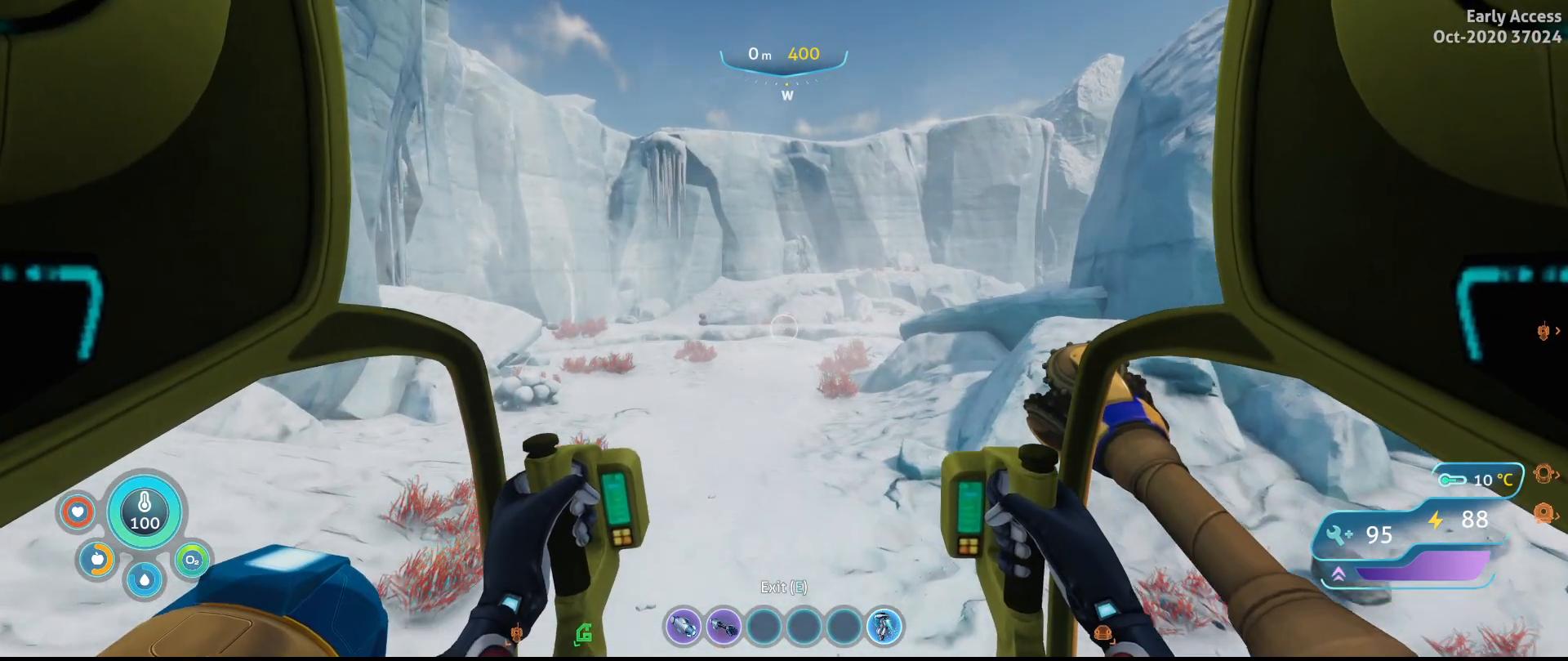
{"keys": ["a", "w"], "mouse": [], "events": [[333, "a", "down"]]}
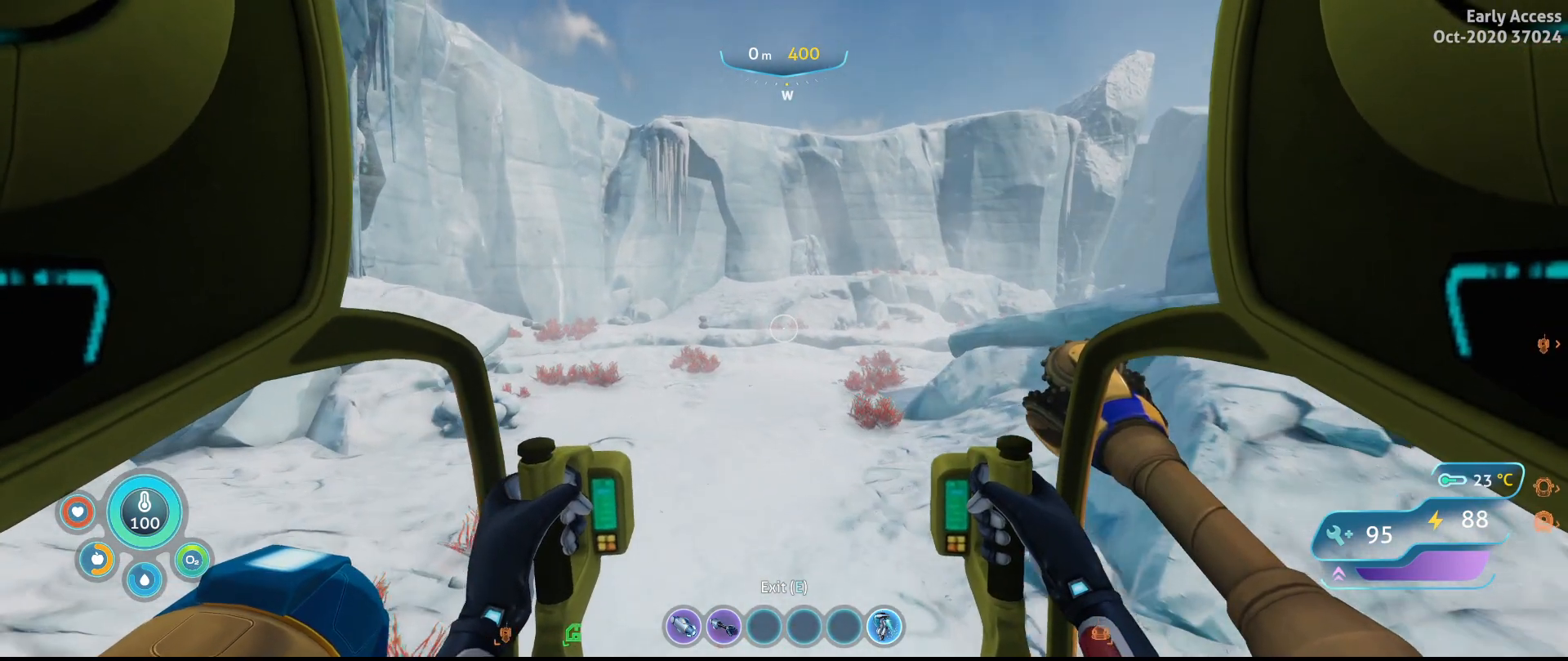
{"keys": ["a", "w"], "mouse": [], "events": []}
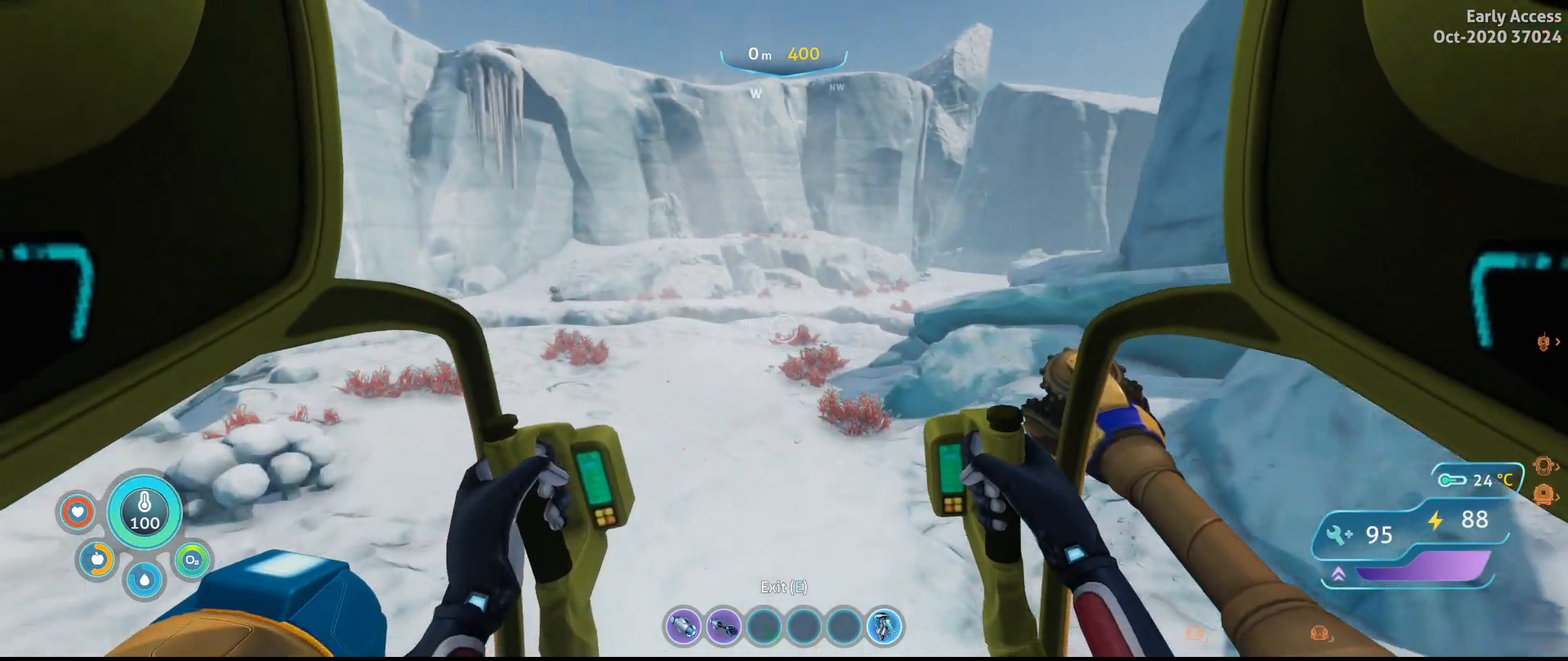
{"keys": ["w"], "mouse": [], "events": [[433, "a", "up"]]}
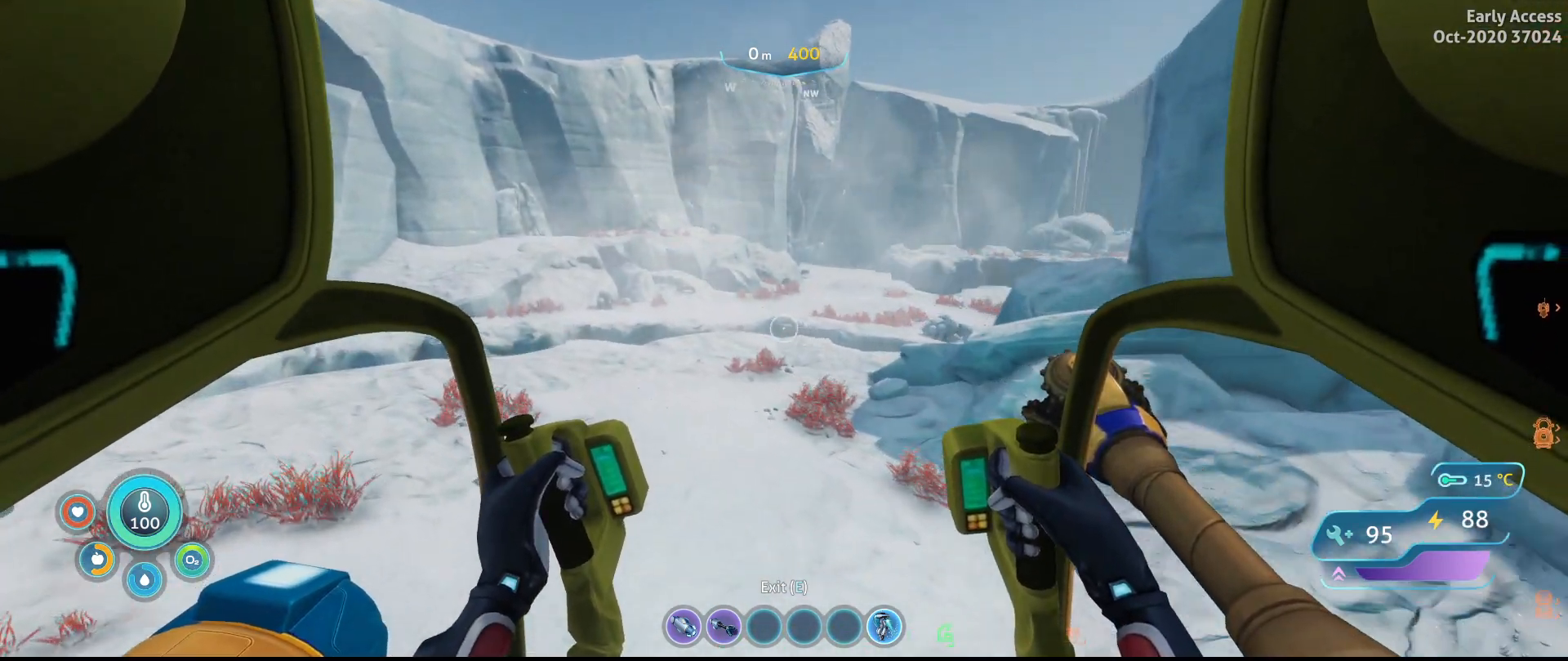
{"keys": ["a", "w"], "mouse": [], "events": [[367, "a", "down"]]}
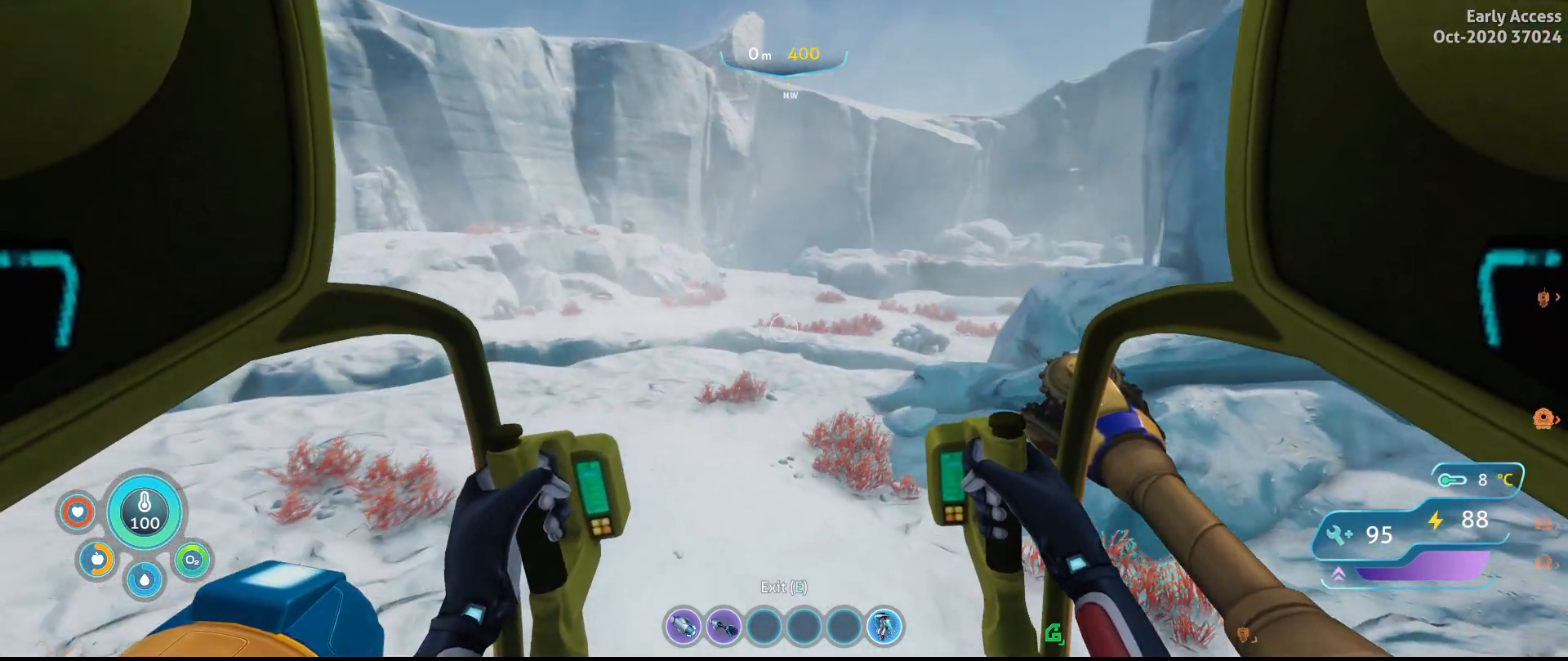
{"keys": [], "mouse": [], "events": [[33, "w", "up"], [333, "a", "up"]]}
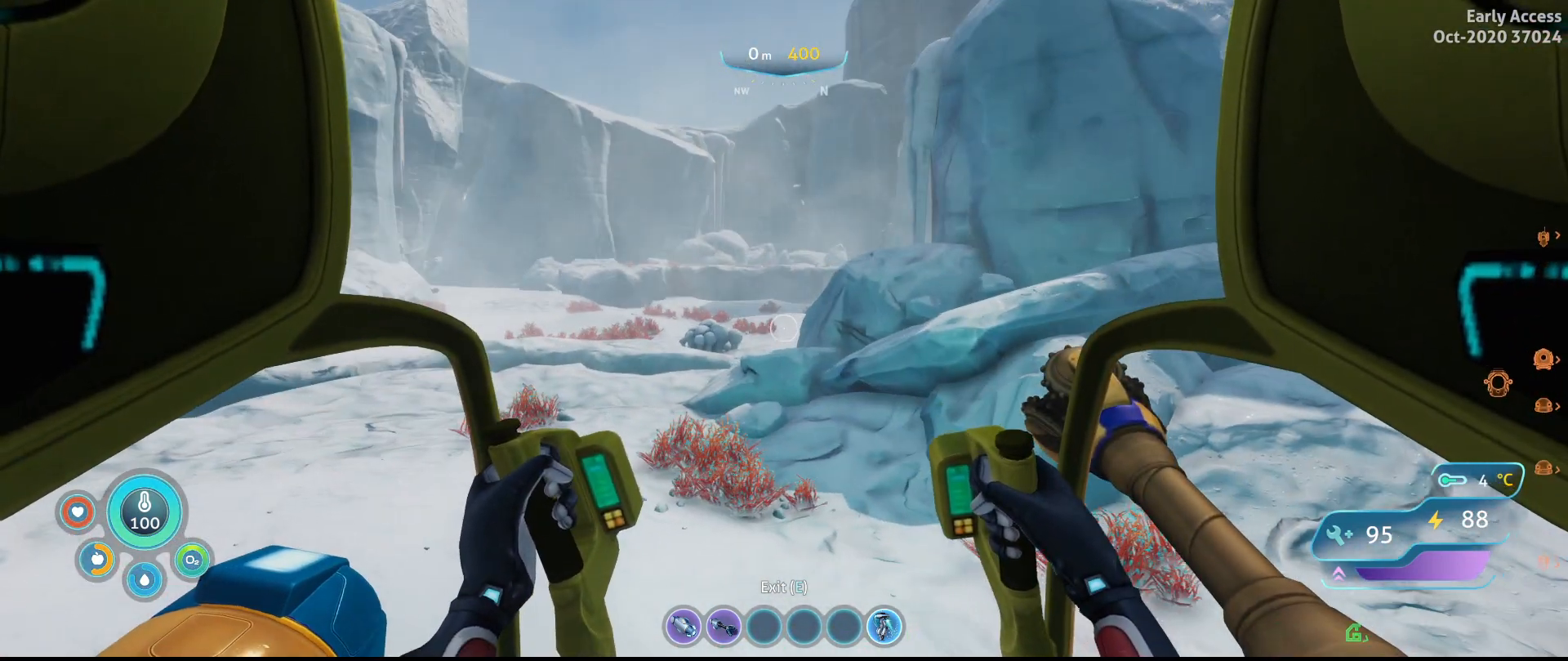
{"keys": ["a", "w"], "mouse": [], "events": [[467, "a", "down"], [467, "w", "down"]]}
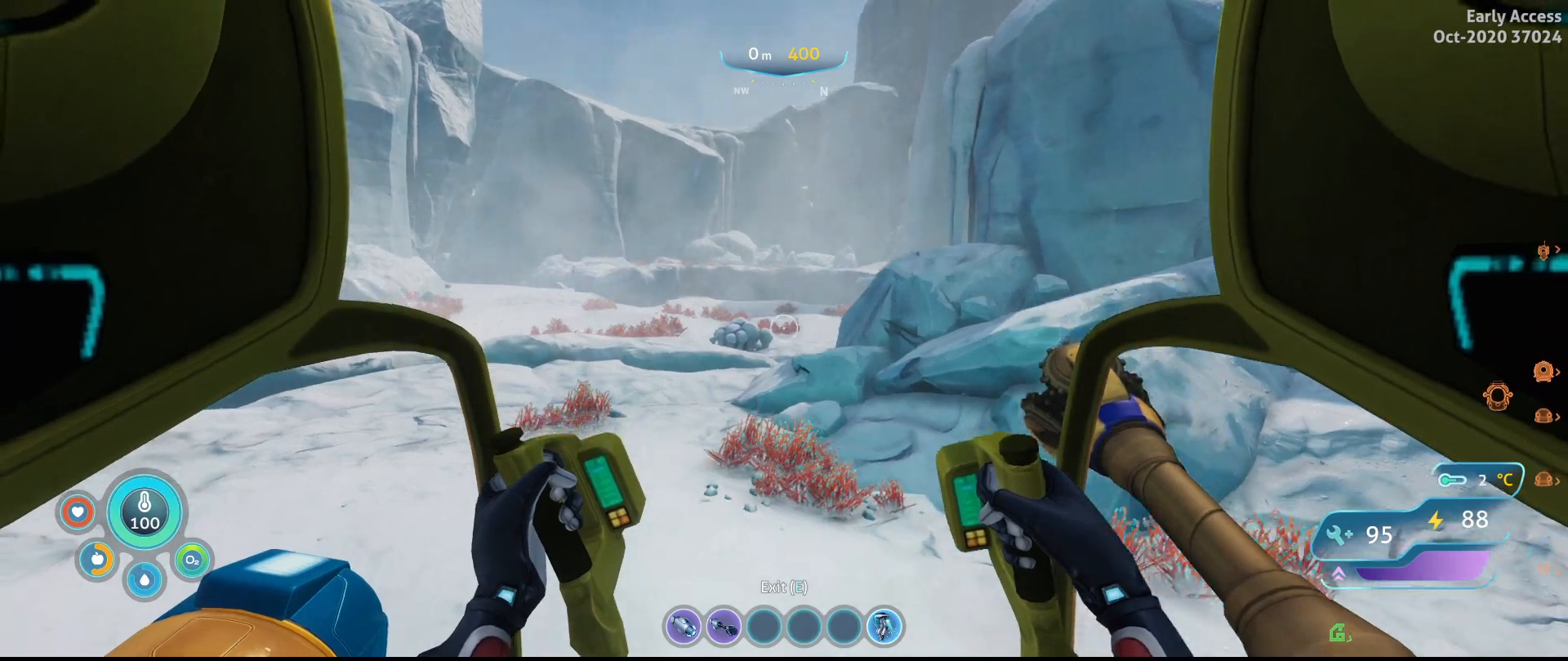
{"keys": ["w"], "mouse": [], "events": [[167, "a", "up"]]}
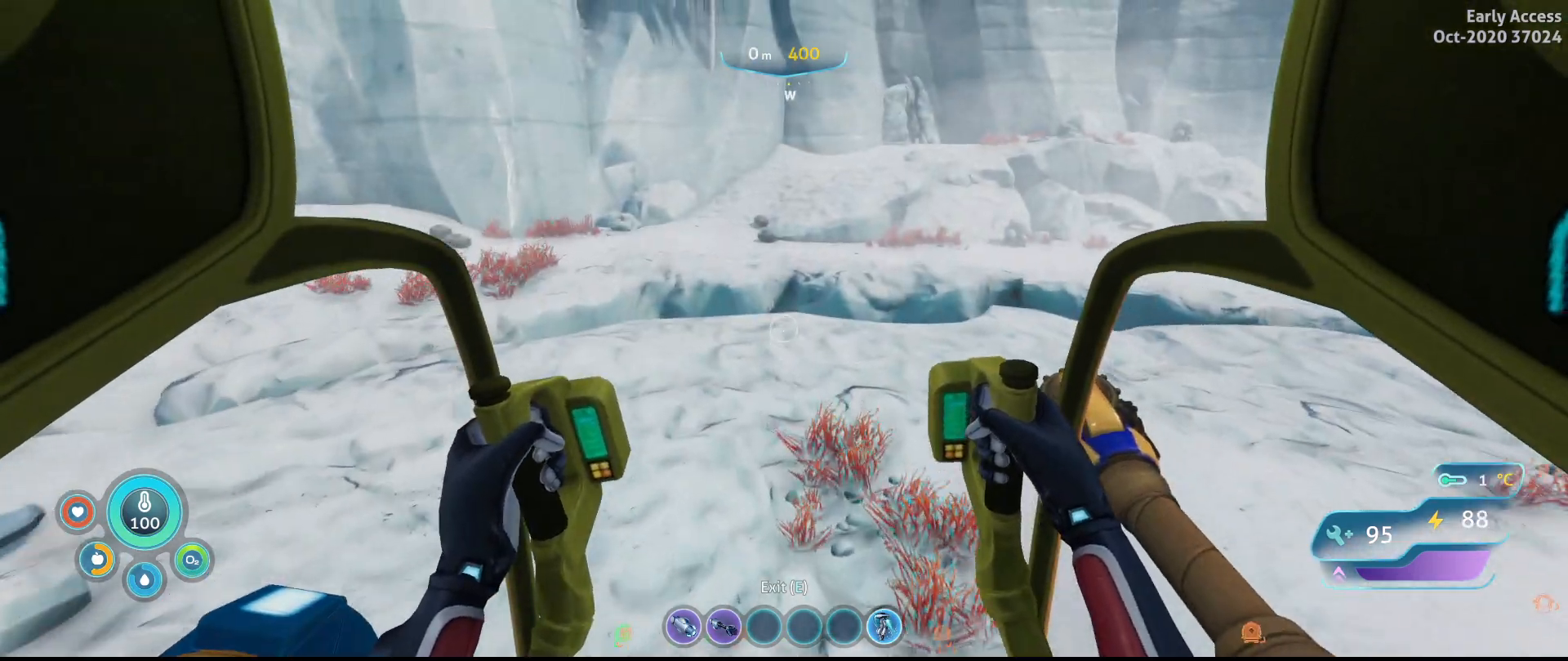
{"keys": ["w"], "mouse": [], "events": []}
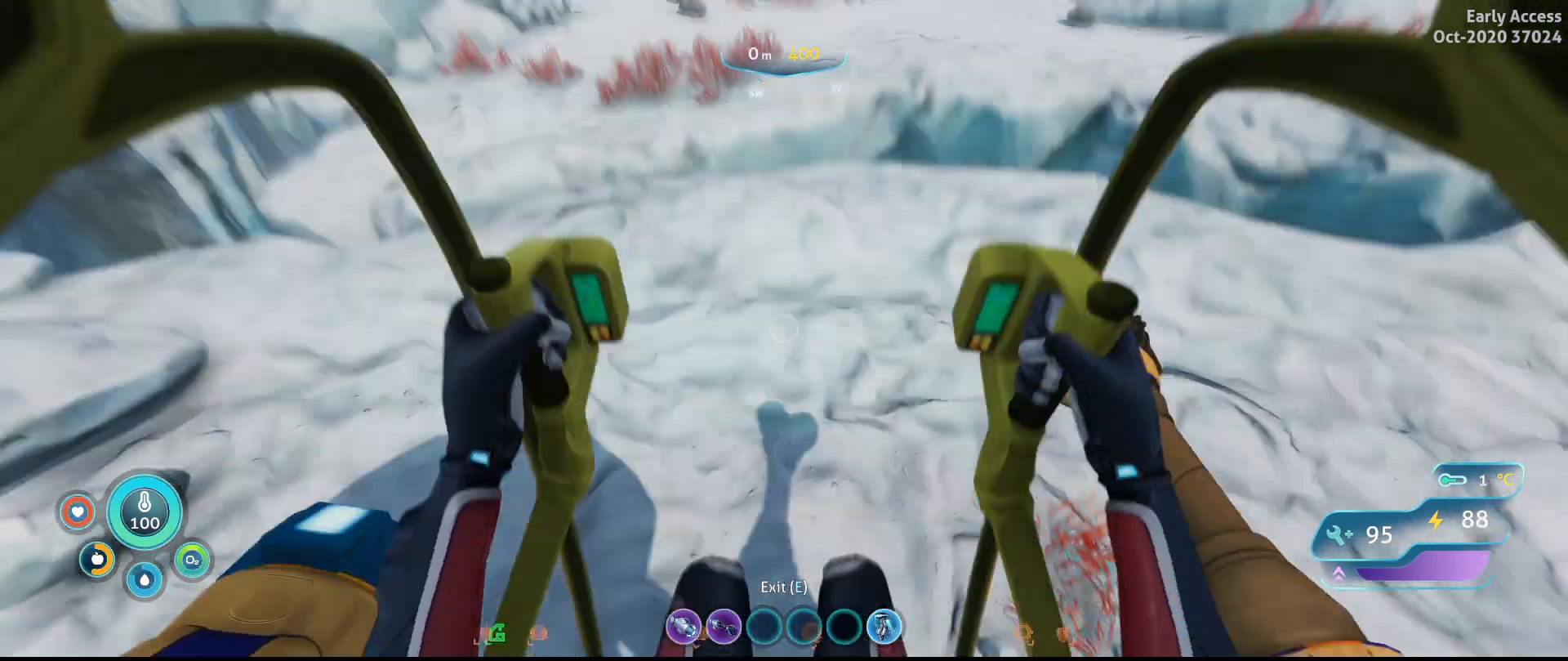
{"keys": ["a", "w"], "mouse": [], "events": [[267, "a", "down"]]}
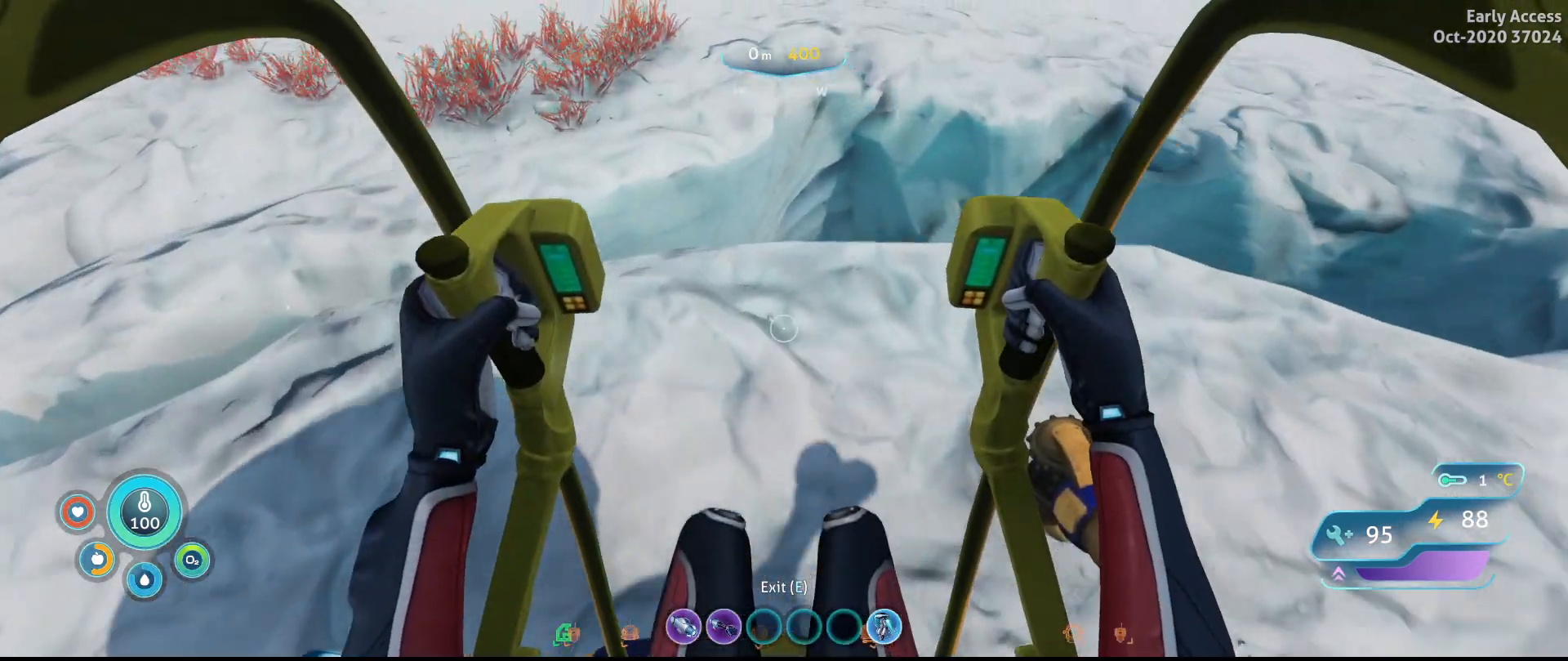
{"keys": ["a"], "mouse": [], "events": [[400, "w", "up"]]}
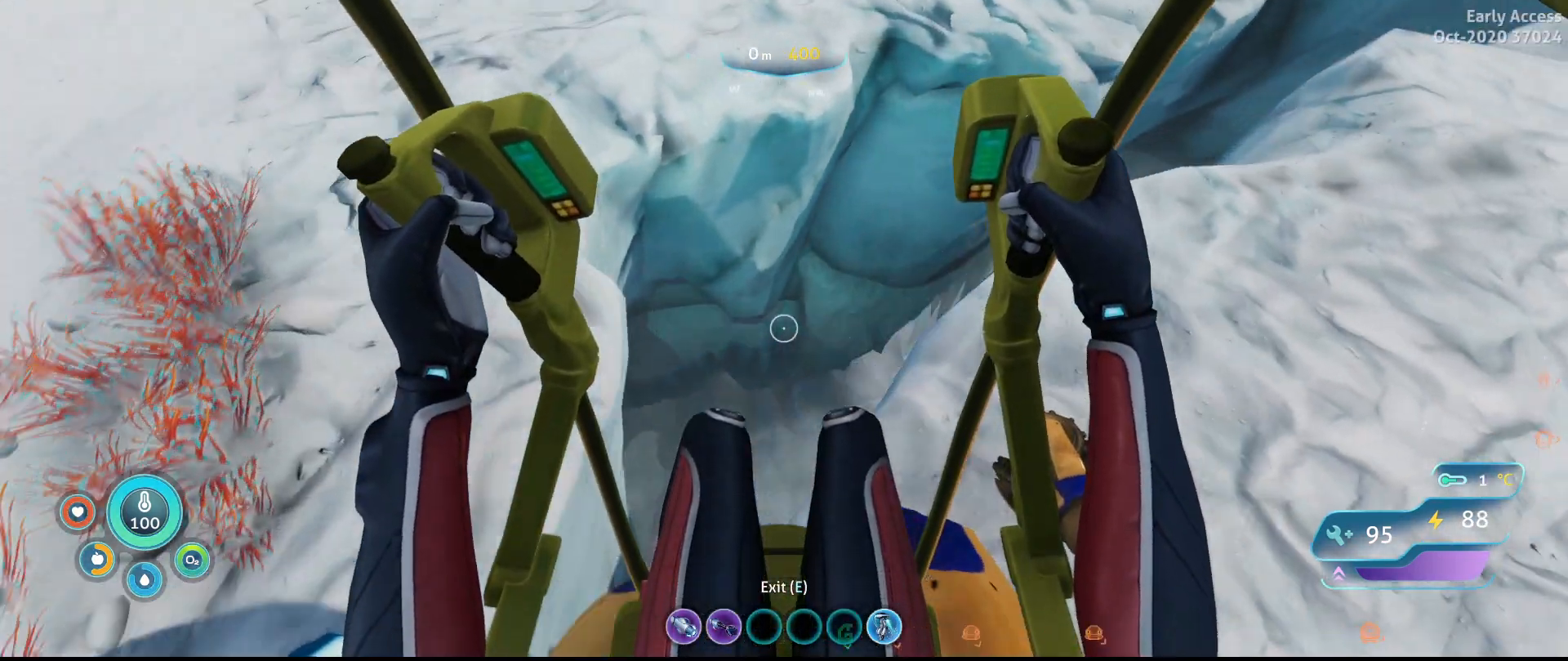
{"keys": ["a"], "mouse": [], "events": [[167, "a", "up"], [433, "a", "down"]]}
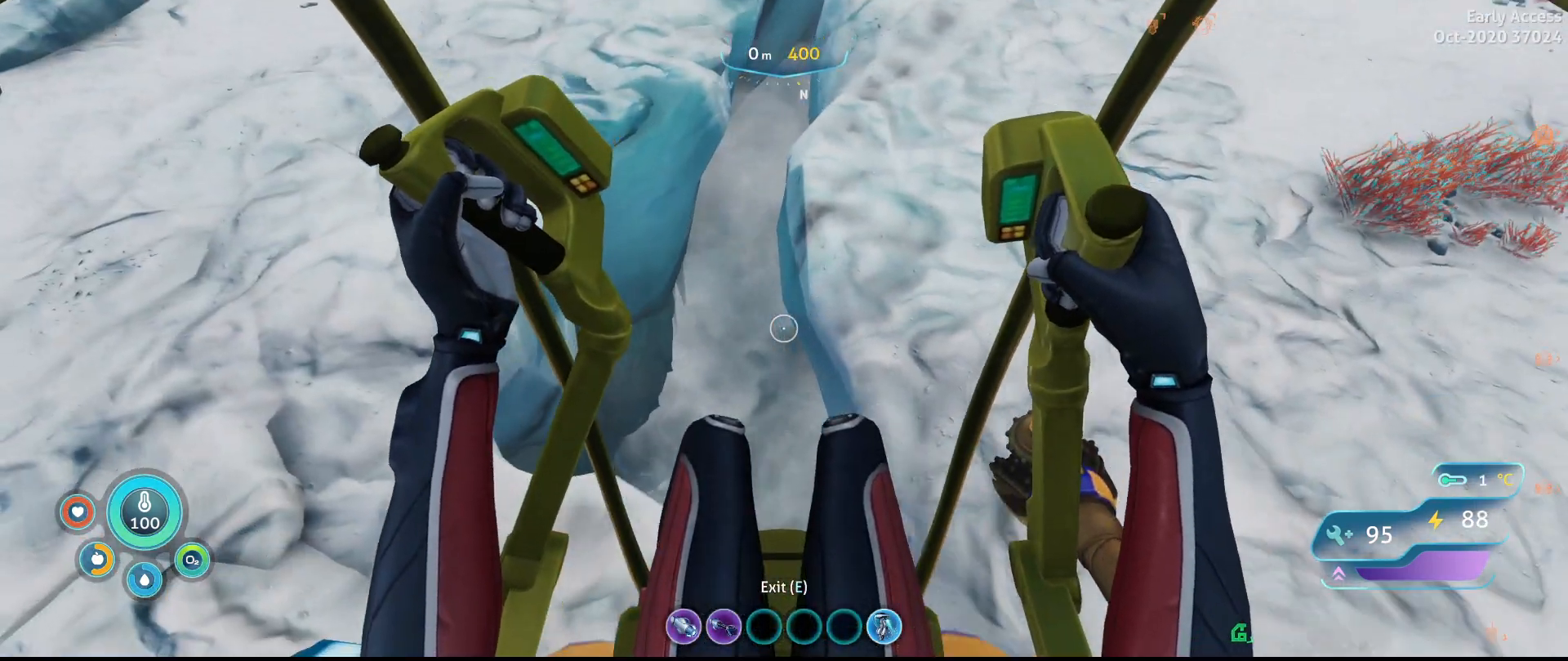
{"keys": ["a"], "mouse": [], "events": [[67, "a", "up"], [233, "a", "down"]]}
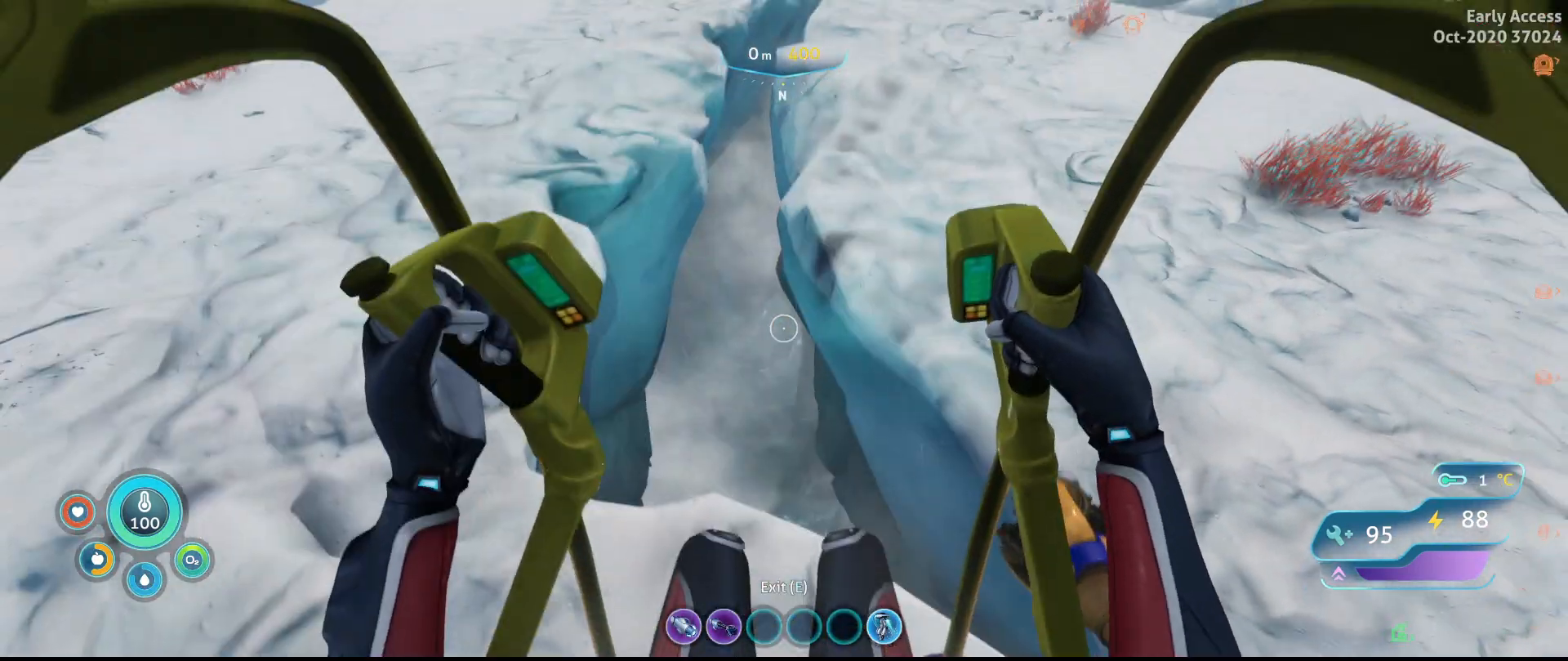
{"keys": ["a"], "mouse": [], "events": [[100, "w", "down"], [433, "w", "up"]]}